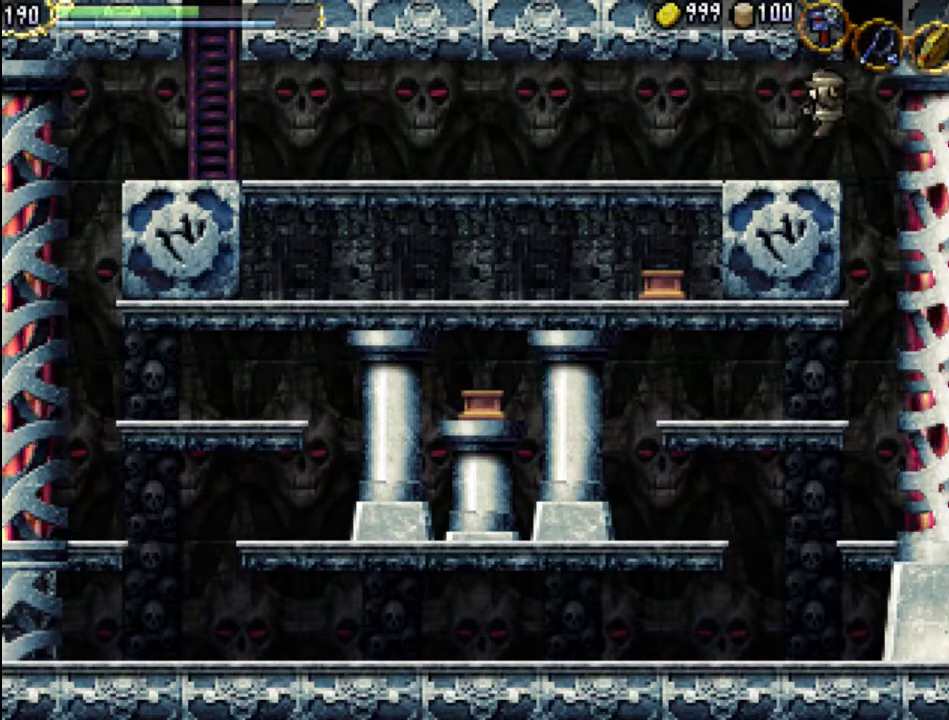
Gameplay with a controller (Xbox layout); each line is a JSON object with the inputs held at the frame after it. "events" lists button and stick changes between this image and that frame as [ms after this image, input, new state], when the widget could be followed in between. Not read: L3 R3 left_stick right_stick.
{"buttons": ["A", "DPAD_RIGHT"], "events": [[200, "DPAD_RIGHT", "down"], [233, "A", "down"]]}
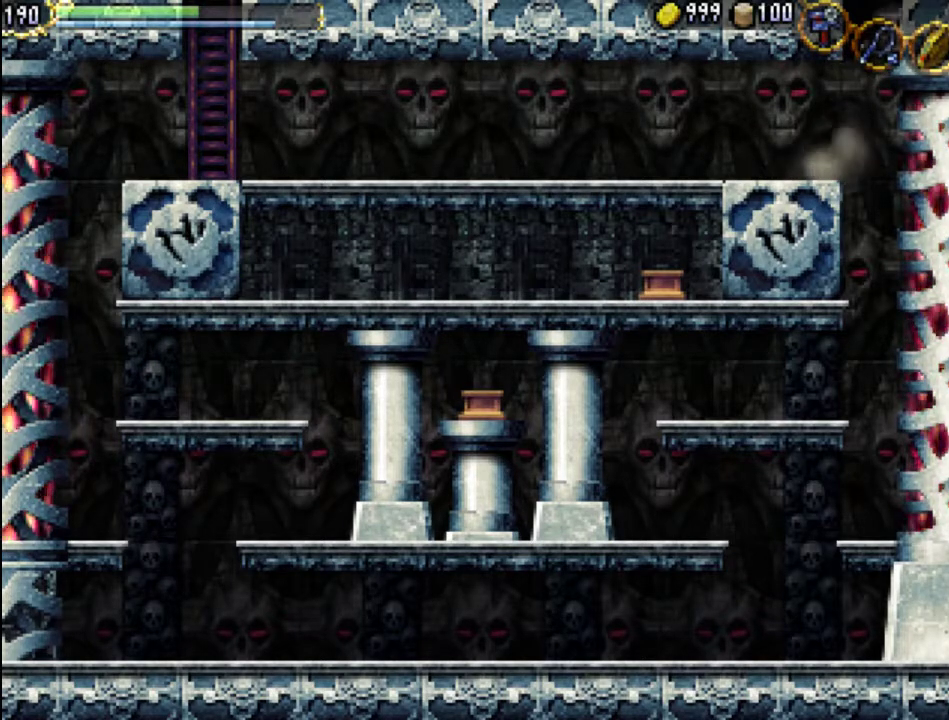
{"buttons": ["DPAD_LEFT"], "events": [[133, "A", "up"], [467, "DPAD_RIGHT", "up"], [500, "DPAD_LEFT", "down"]]}
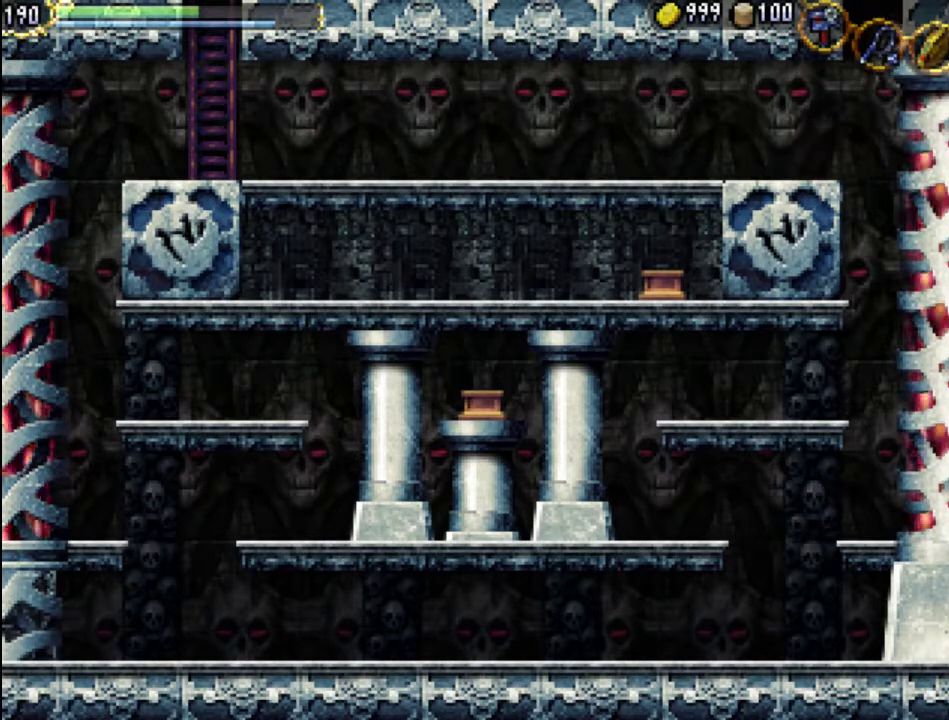
{"buttons": [], "events": [[467, "DPAD_LEFT", "up"]]}
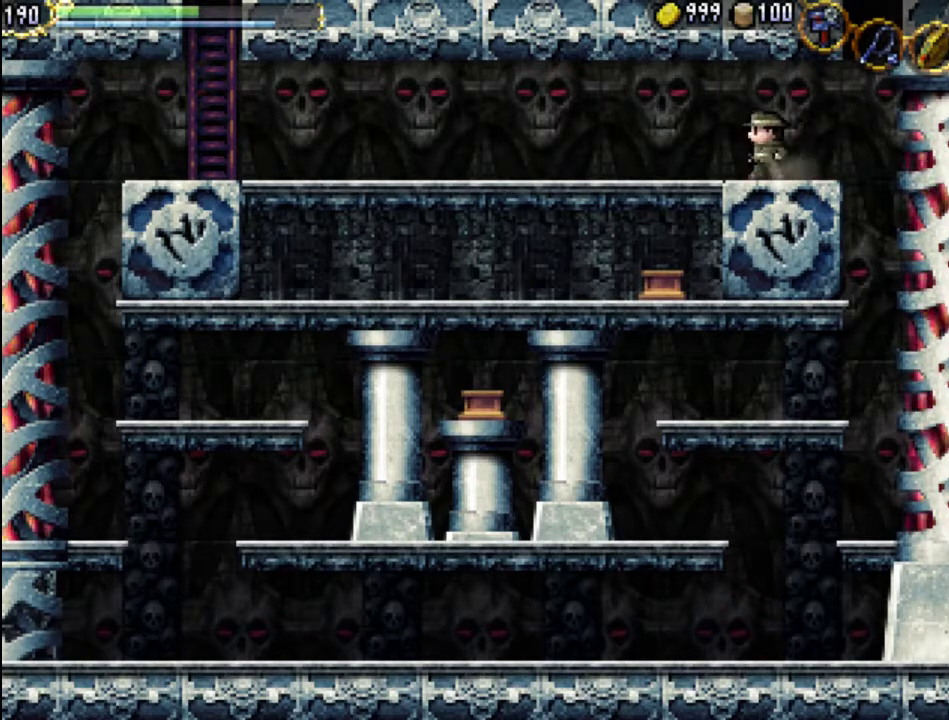
{"buttons": ["DPAD_RIGHT"], "events": [[367, "DPAD_RIGHT", "down"]]}
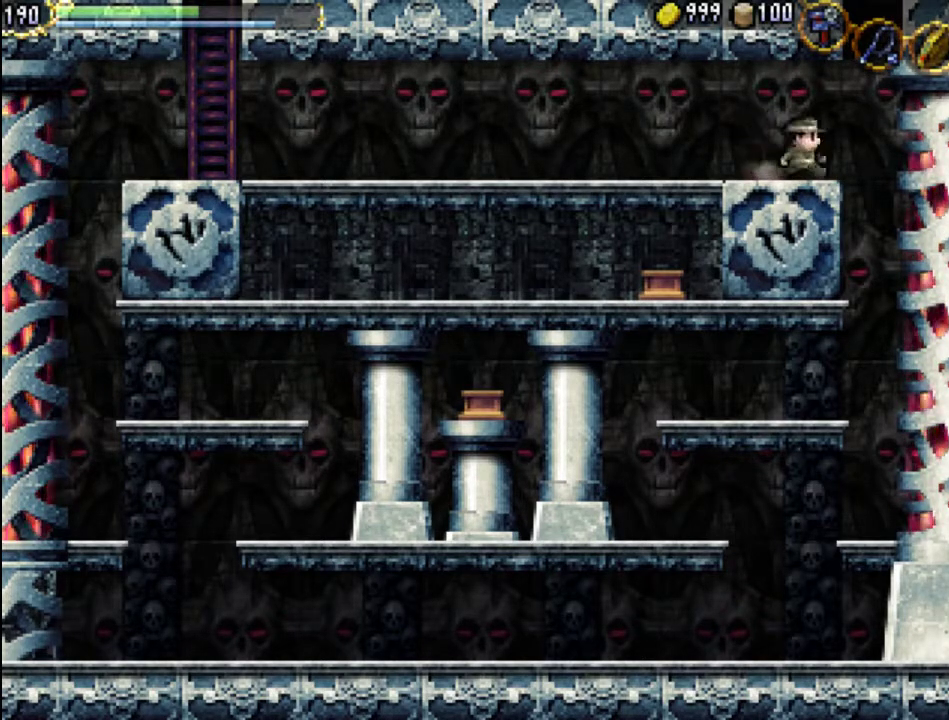
{"buttons": ["A", "DPAD_RIGHT"], "events": [[100, "A", "down"]]}
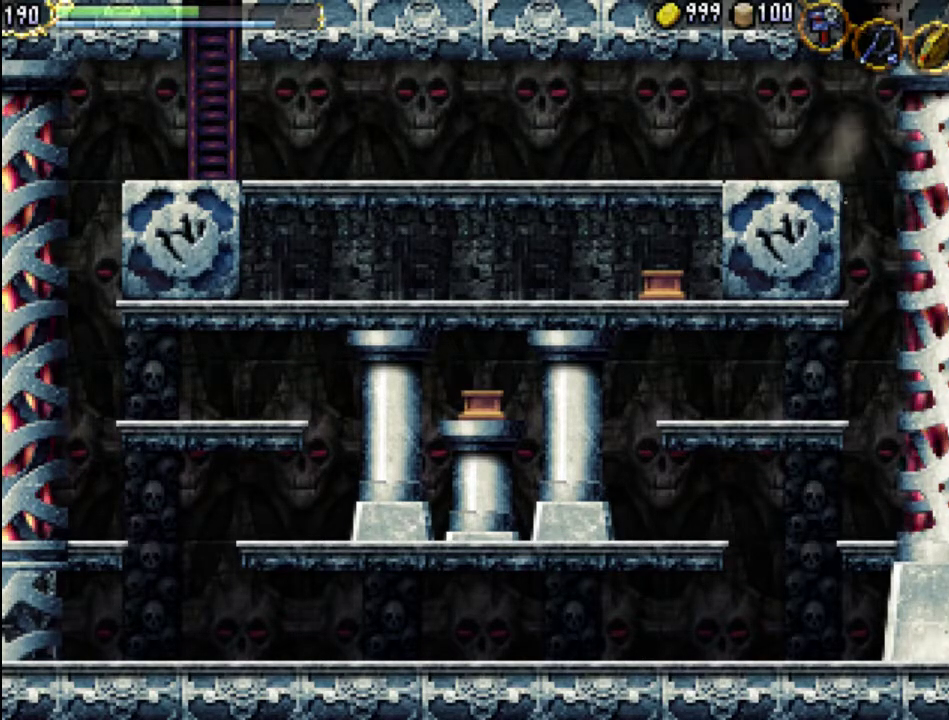
{"buttons": ["DPAD_LEFT"], "events": [[100, "A", "up"], [300, "DPAD_RIGHT", "up"], [400, "DPAD_LEFT", "down"]]}
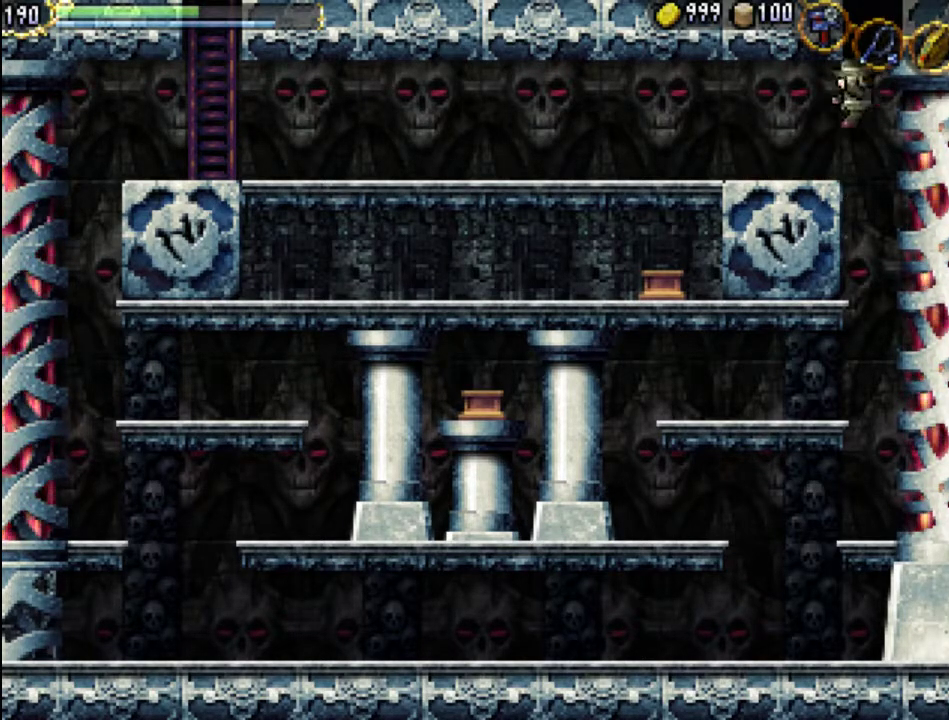
{"buttons": ["A", "DPAD_LEFT"], "events": [[367, "A", "down"]]}
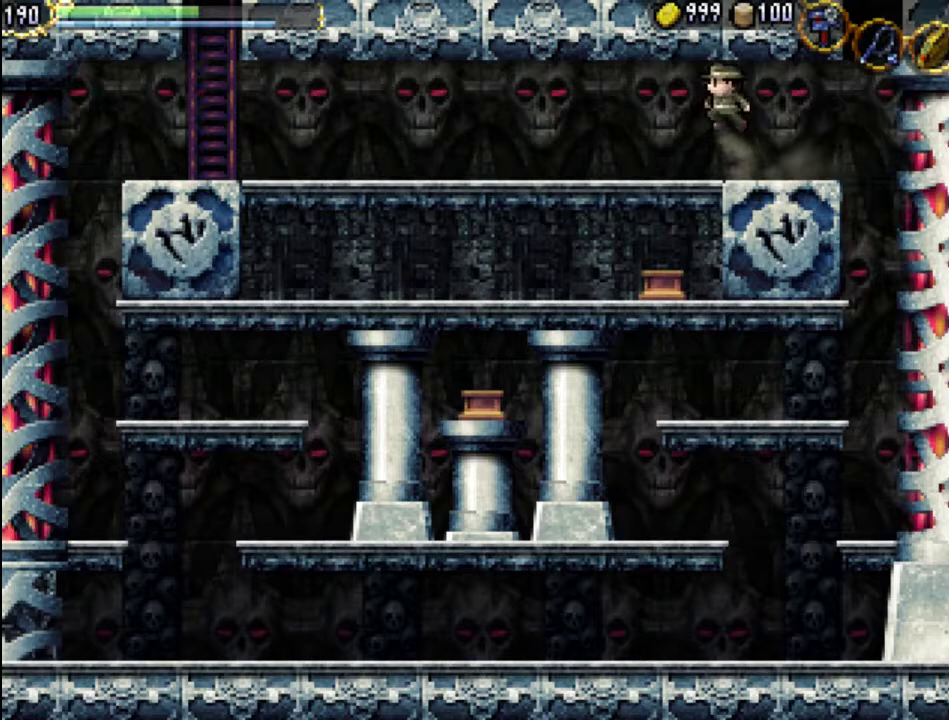
{"buttons": ["DPAD_LEFT"], "events": [[167, "A", "up"]]}
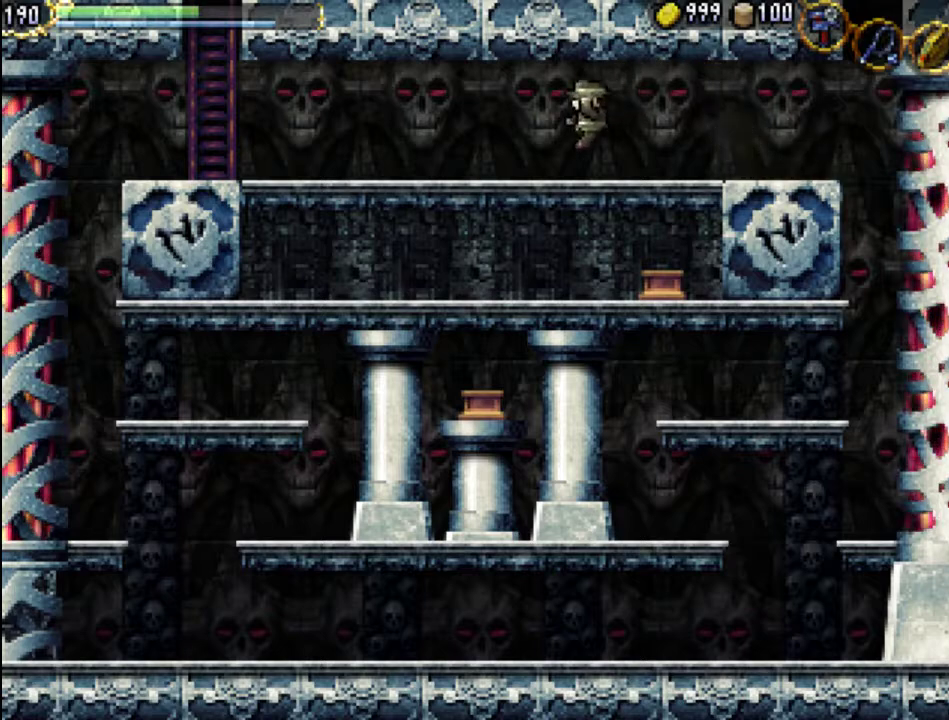
{"buttons": ["DPAD_LEFT"], "events": []}
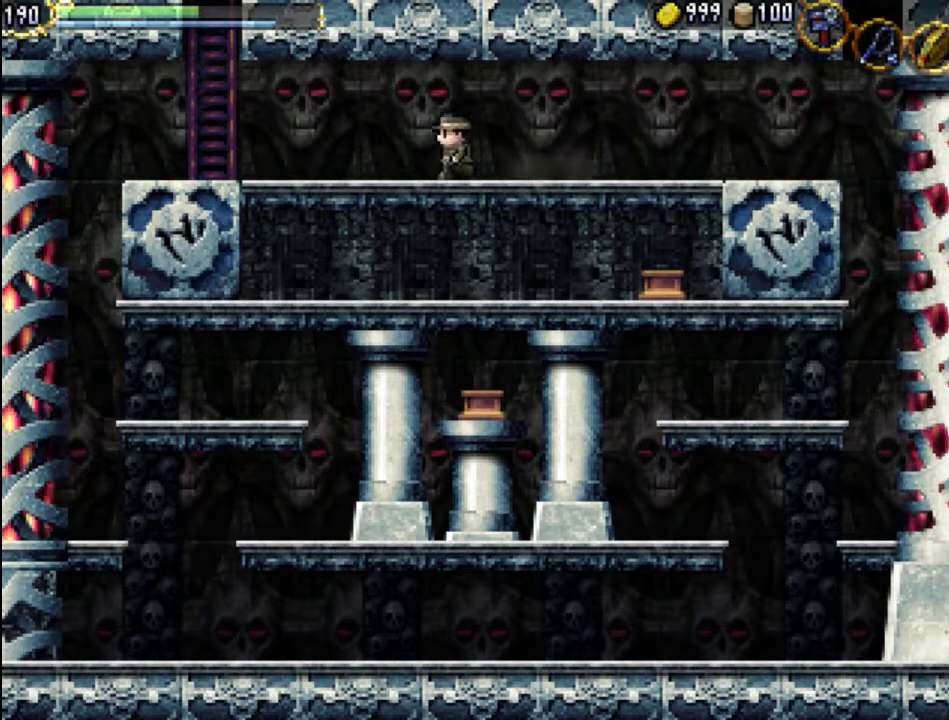
{"buttons": ["A", "DPAD_LEFT"], "events": [[367, "A", "down"]]}
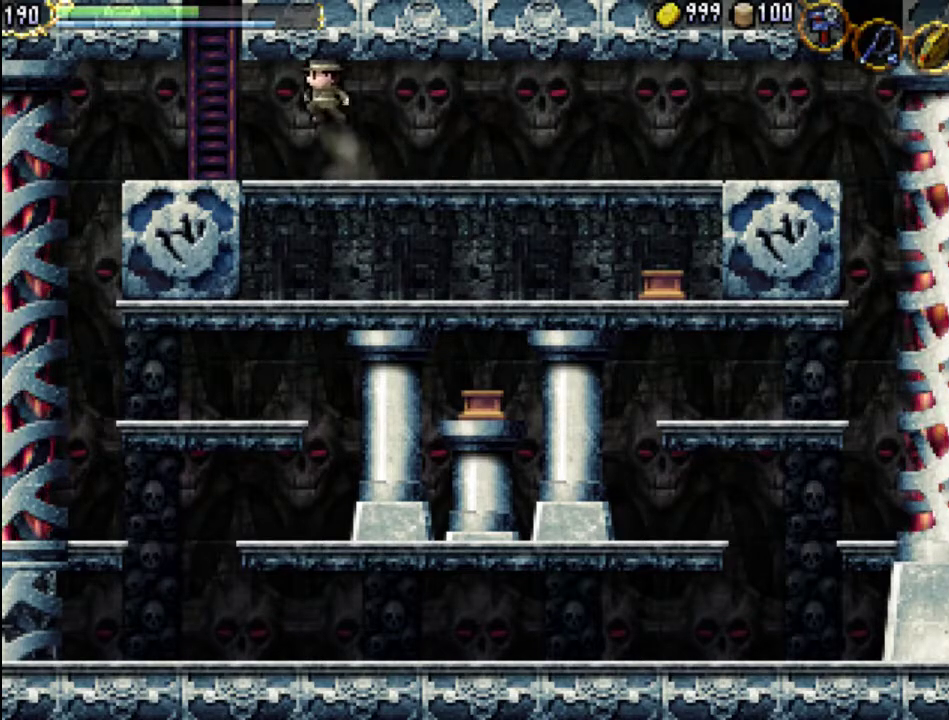
{"buttons": [], "events": [[100, "A", "up"], [433, "DPAD_LEFT", "up"]]}
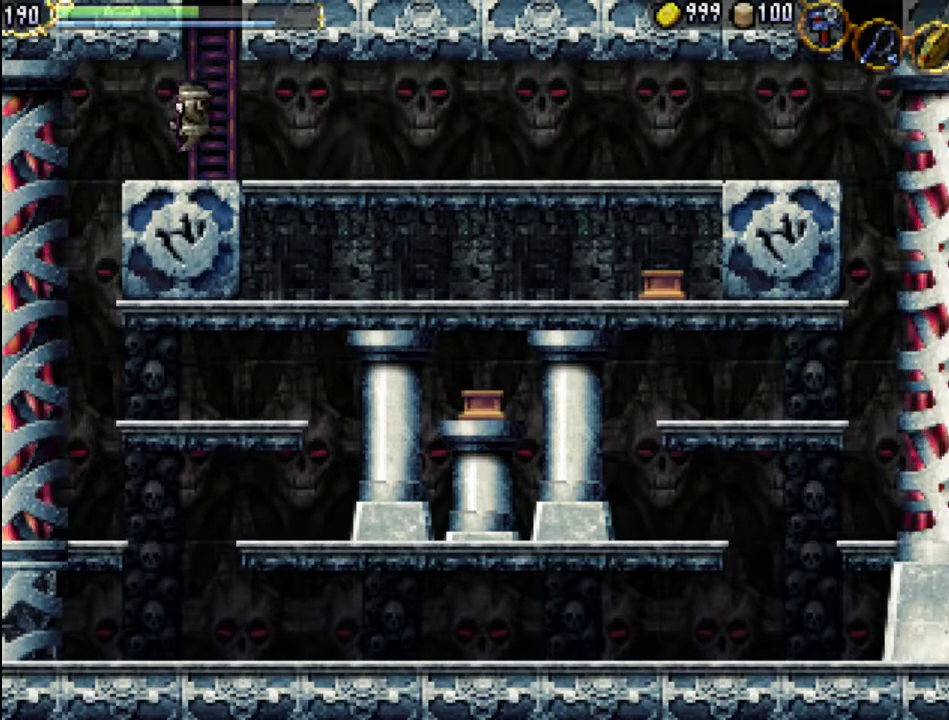
{"buttons": ["A"], "events": [[100, "DPAD_RIGHT", "down"], [300, "DPAD_RIGHT", "up"], [433, "A", "down"]]}
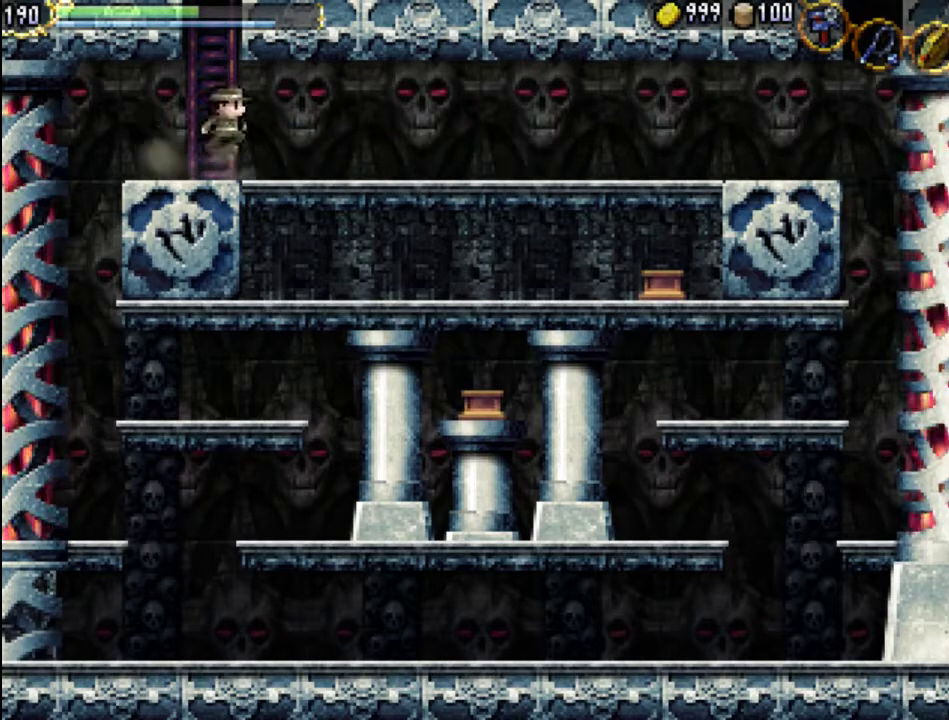
{"buttons": ["DPAD_RIGHT"], "events": [[33, "DPAD_RIGHT", "down"], [267, "A", "up"]]}
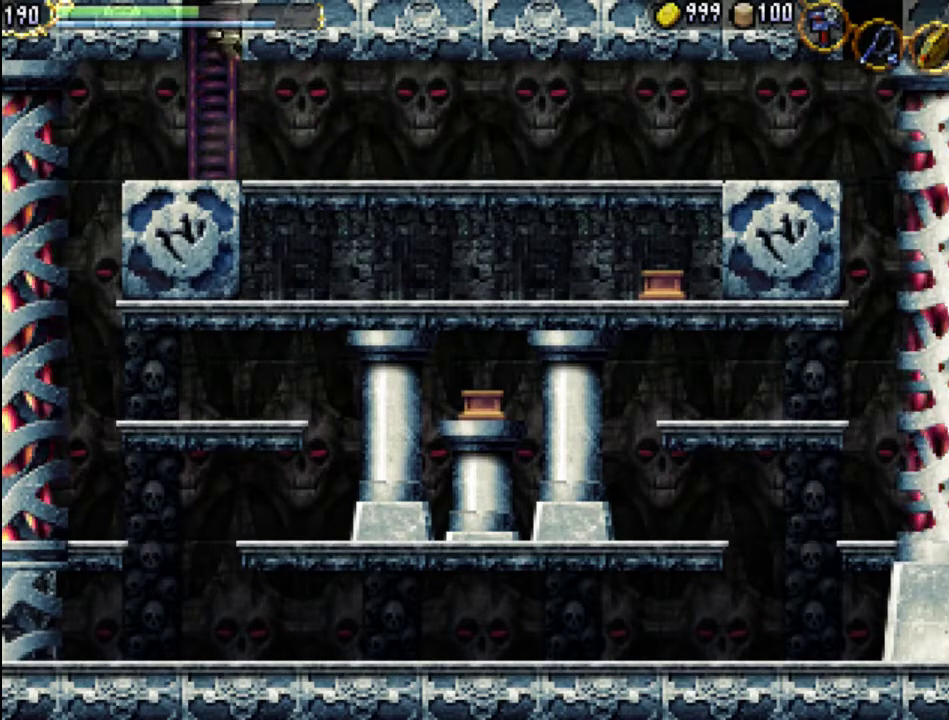
{"buttons": ["DPAD_RIGHT"], "events": []}
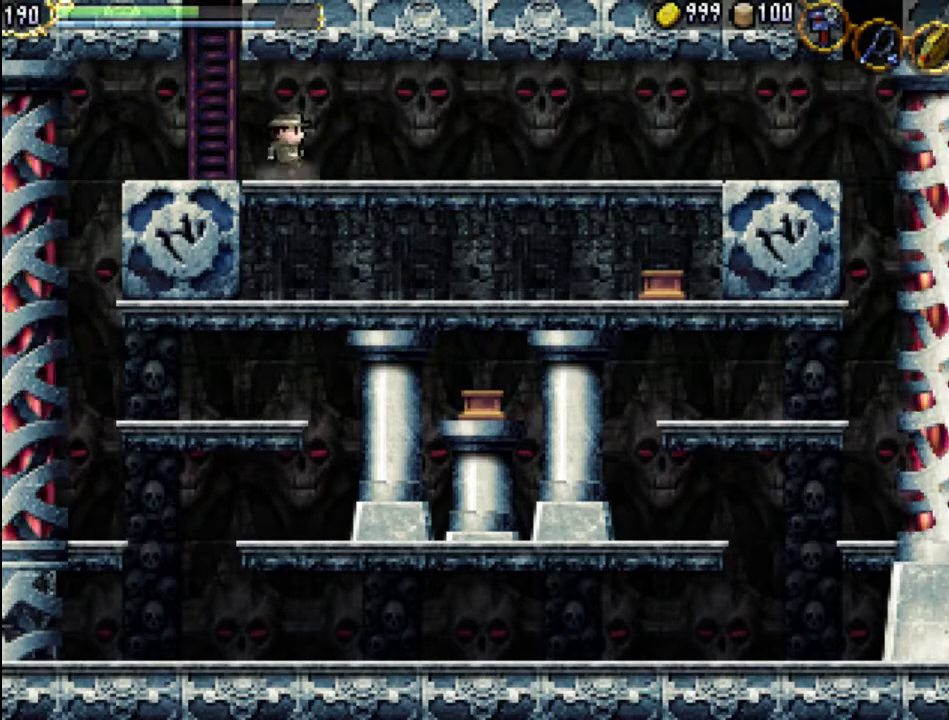
{"buttons": ["A", "DPAD_RIGHT"], "events": [[267, "A", "down"]]}
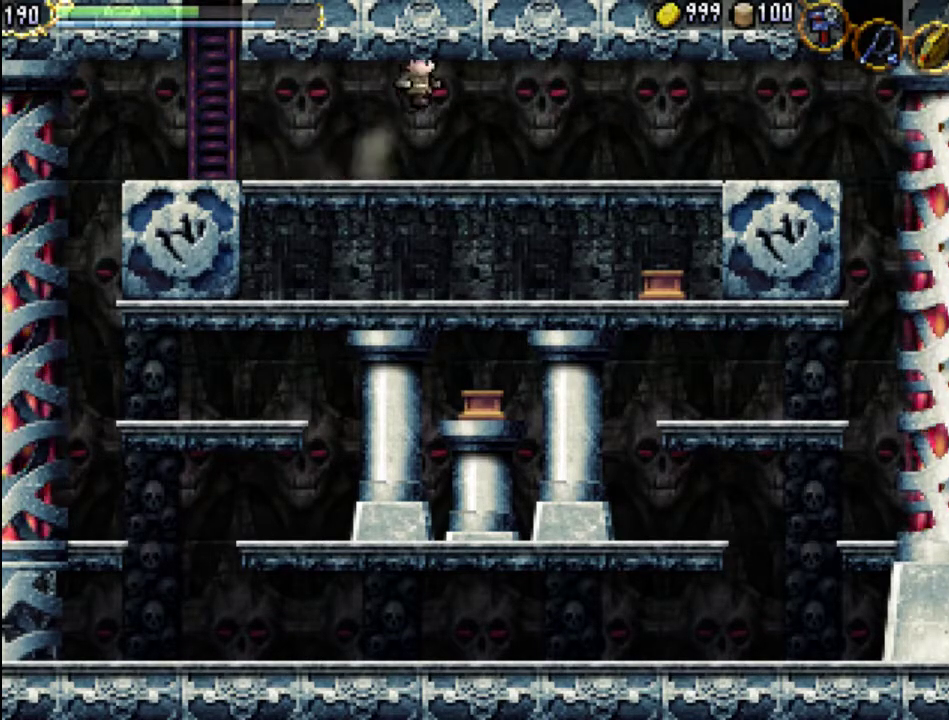
{"buttons": ["DPAD_RIGHT"], "events": [[67, "A", "up"]]}
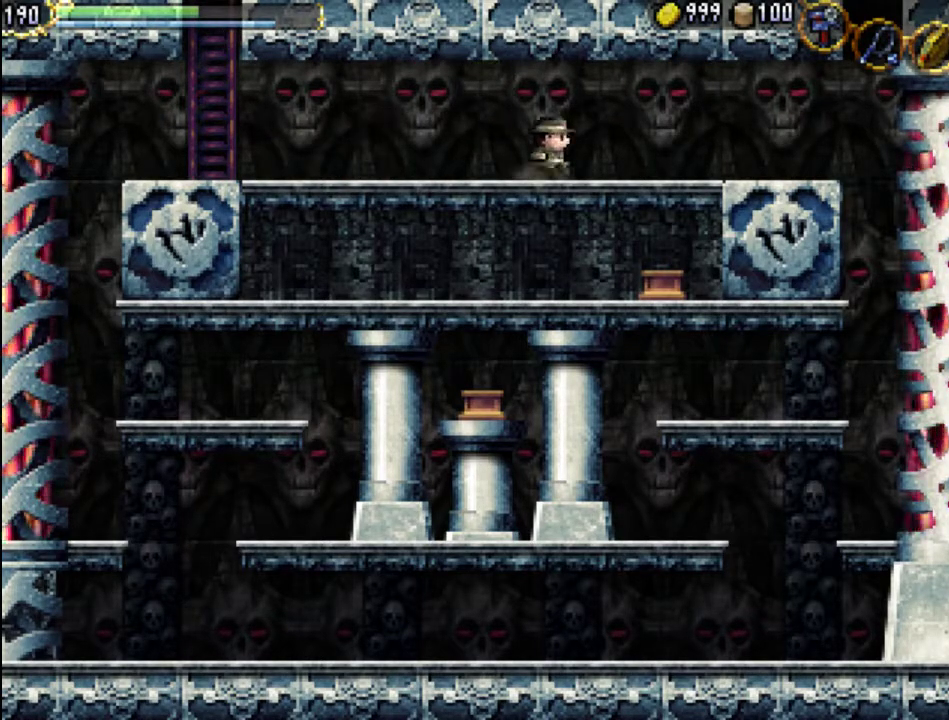
{"buttons": ["DPAD_RIGHT"], "events": []}
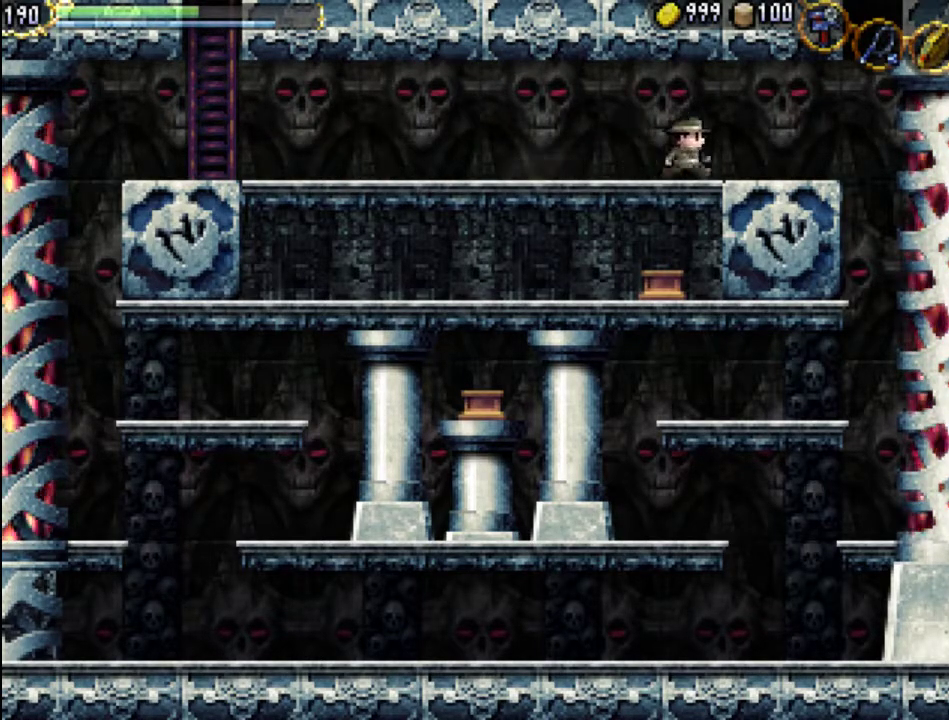
{"buttons": ["DPAD_RIGHT"], "events": [[233, "A", "down"], [367, "A", "up"]]}
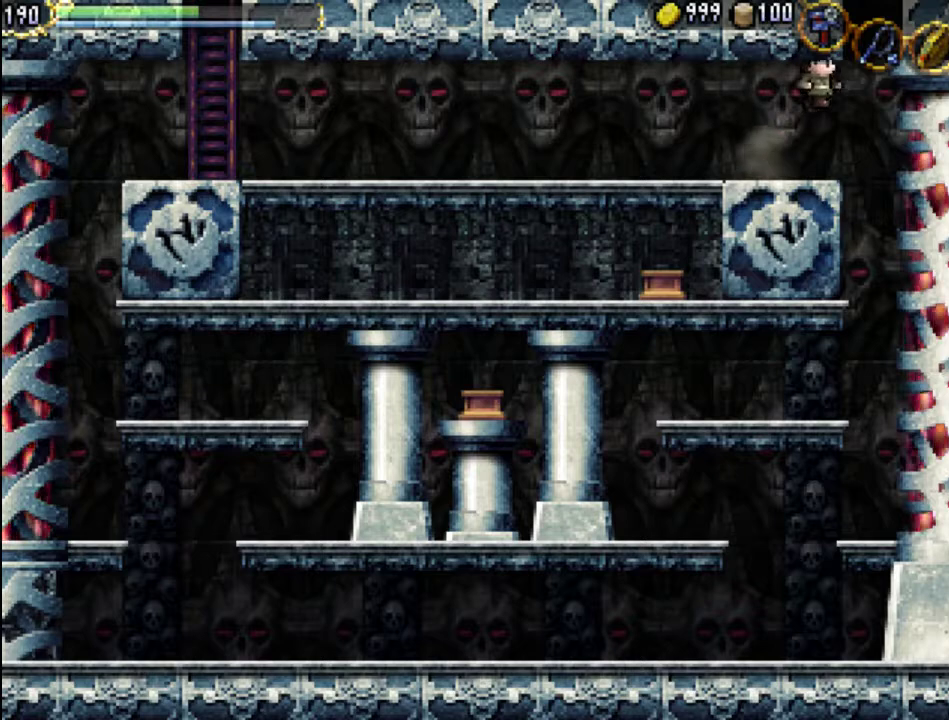
{"buttons": ["DPAD_LEFT"], "events": [[333, "DPAD_RIGHT", "up"], [433, "DPAD_LEFT", "down"]]}
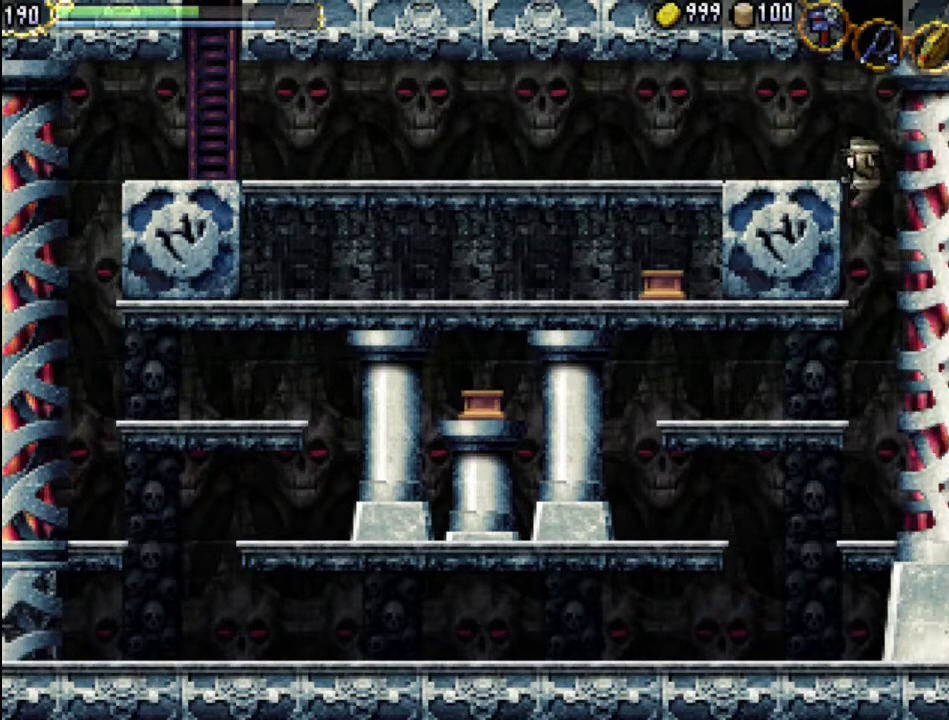
{"buttons": ["DPAD_LEFT"], "events": [[67, "X", "down"], [267, "X", "up"]]}
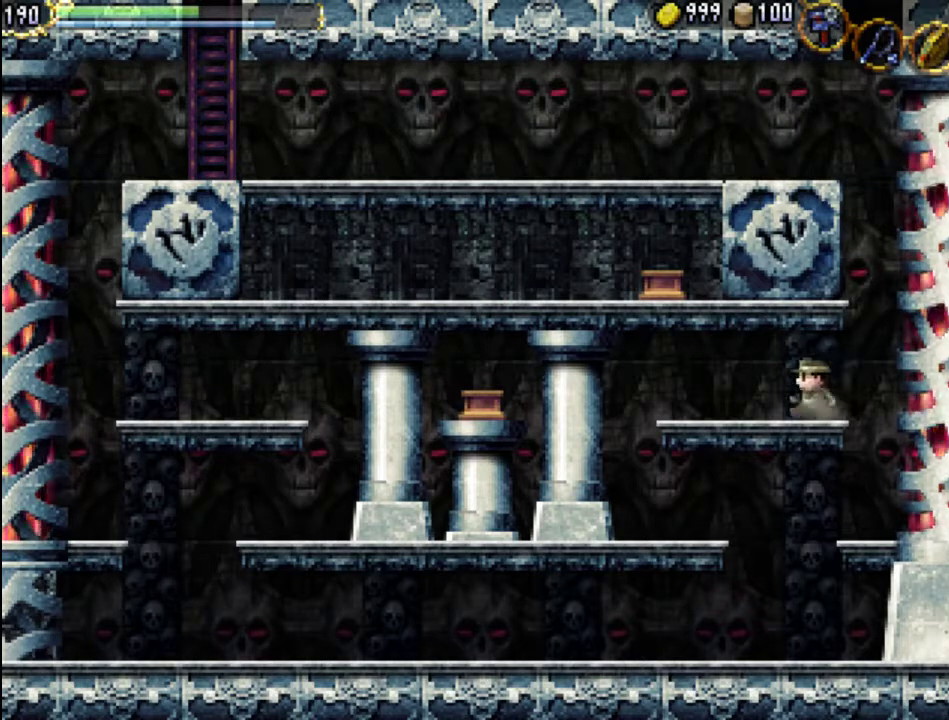
{"buttons": ["DPAD_RIGHT"], "events": [[100, "A", "down"], [200, "X", "down"], [400, "A", "up"], [400, "X", "up"], [433, "DPAD_LEFT", "up"], [467, "DPAD_RIGHT", "down"]]}
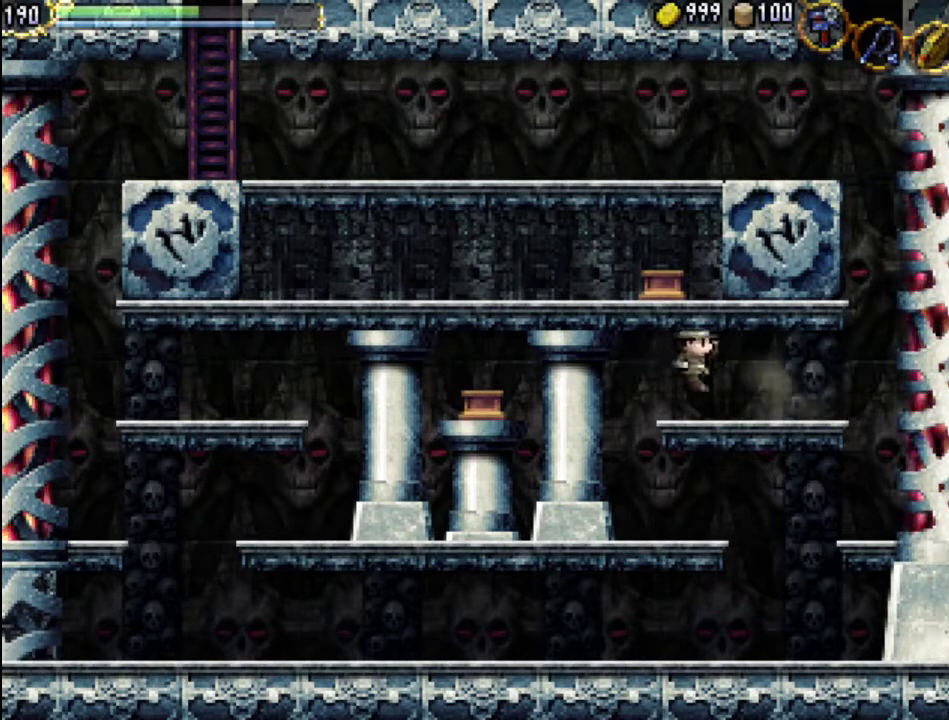
{"buttons": ["A", "DPAD_LEFT"], "events": [[300, "DPAD_RIGHT", "up"], [333, "A", "down"], [367, "DPAD_LEFT", "down"]]}
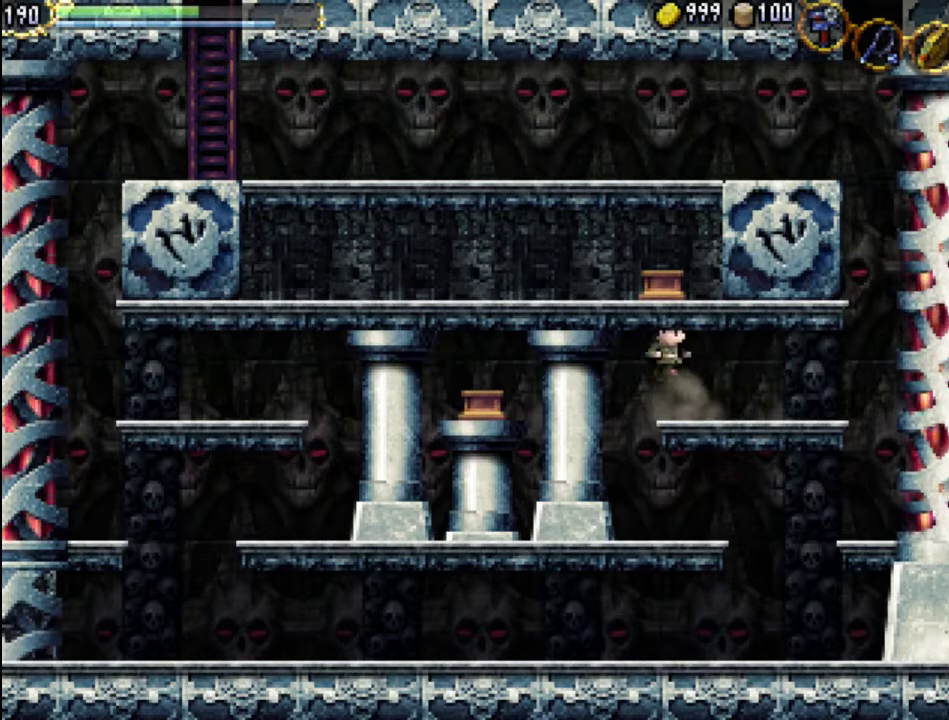
{"buttons": [], "events": [[33, "X", "down"], [167, "A", "up"], [233, "X", "up"], [333, "X", "down"], [467, "X", "up"], [500, "DPAD_LEFT", "up"]]}
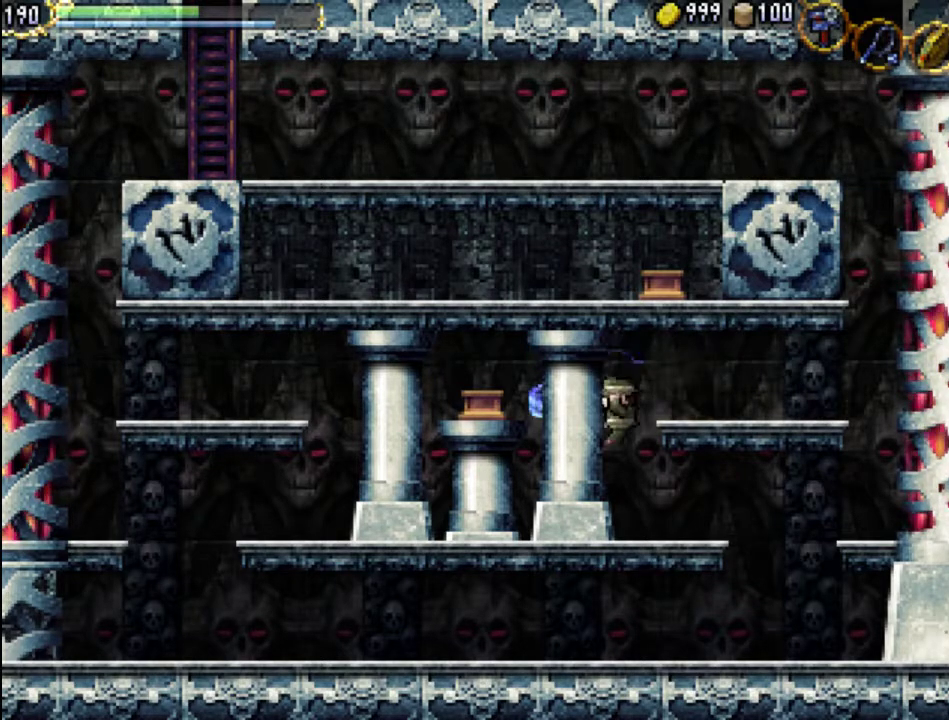
{"buttons": ["A"], "events": [[333, "A", "down"]]}
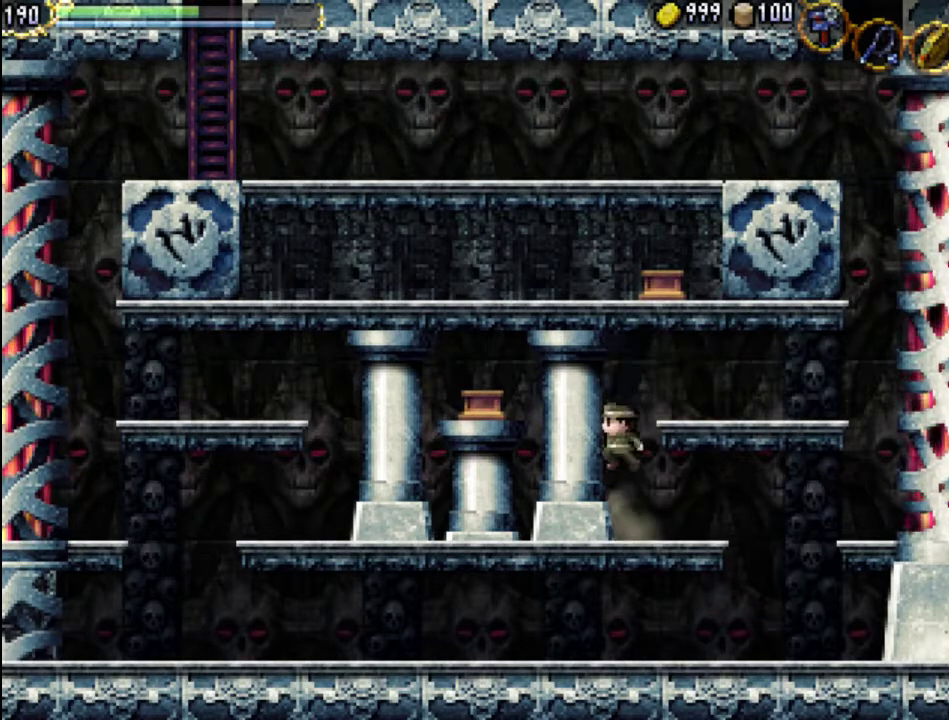
{"buttons": ["DPAD_RIGHT"], "events": [[300, "A", "up"], [333, "DPAD_RIGHT", "down"]]}
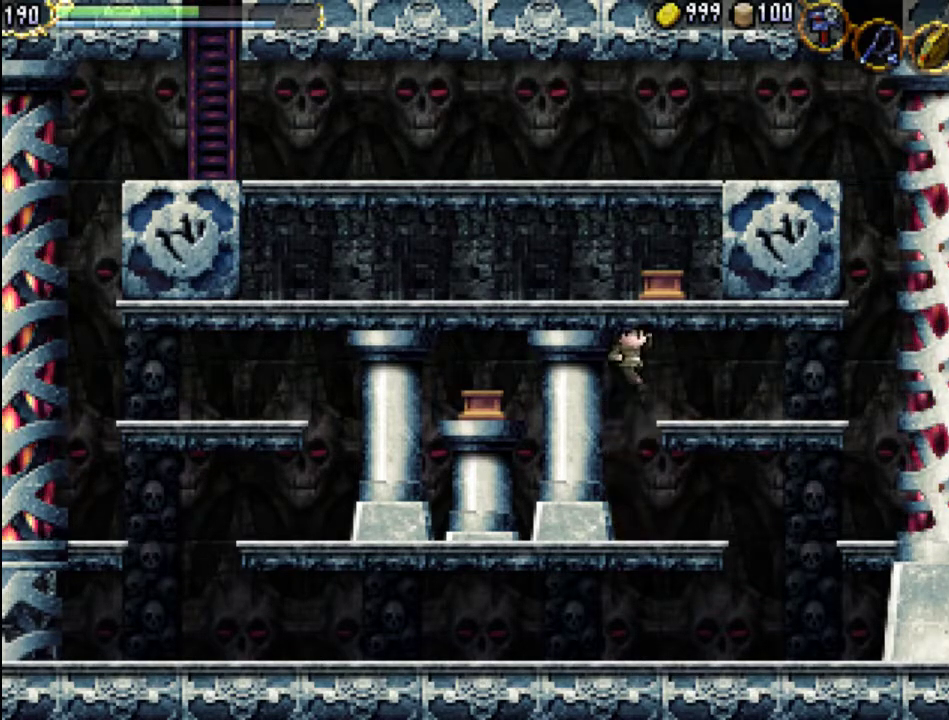
{"buttons": ["DPAD_RIGHT"], "events": []}
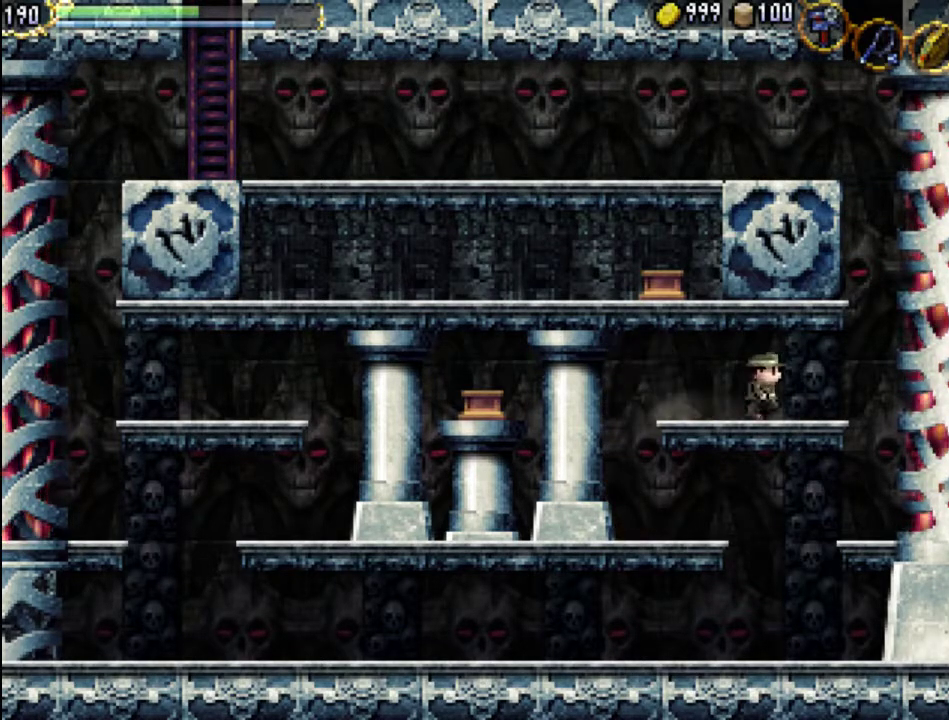
{"buttons": ["A", "DPAD_RIGHT"], "events": [[300, "A", "down"]]}
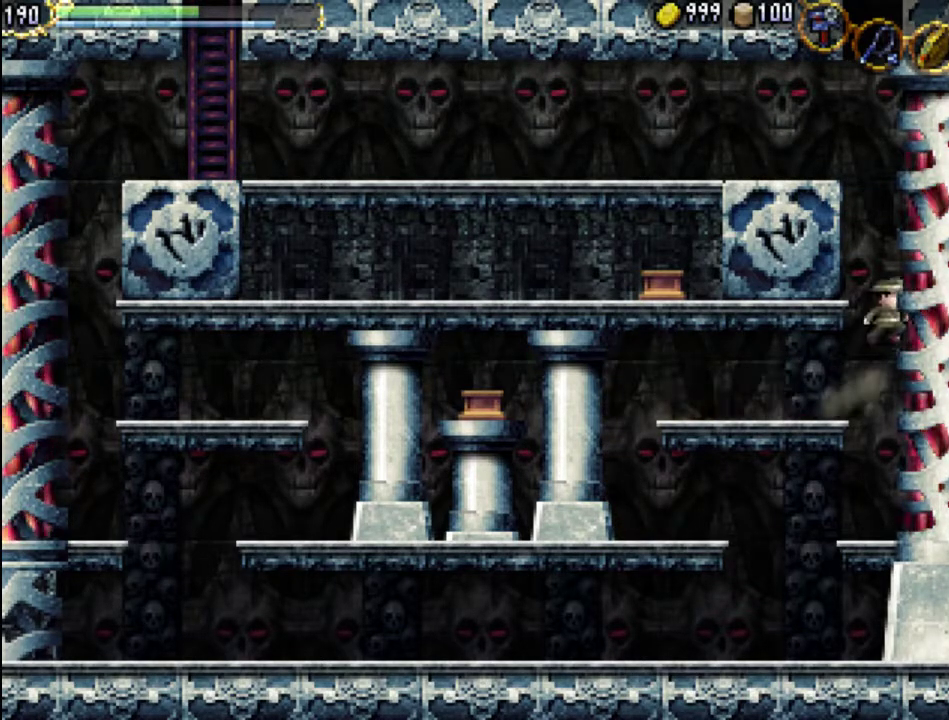
{"buttons": ["A", "DPAD_RIGHT"], "events": [[333, "A", "up"], [467, "A", "down"]]}
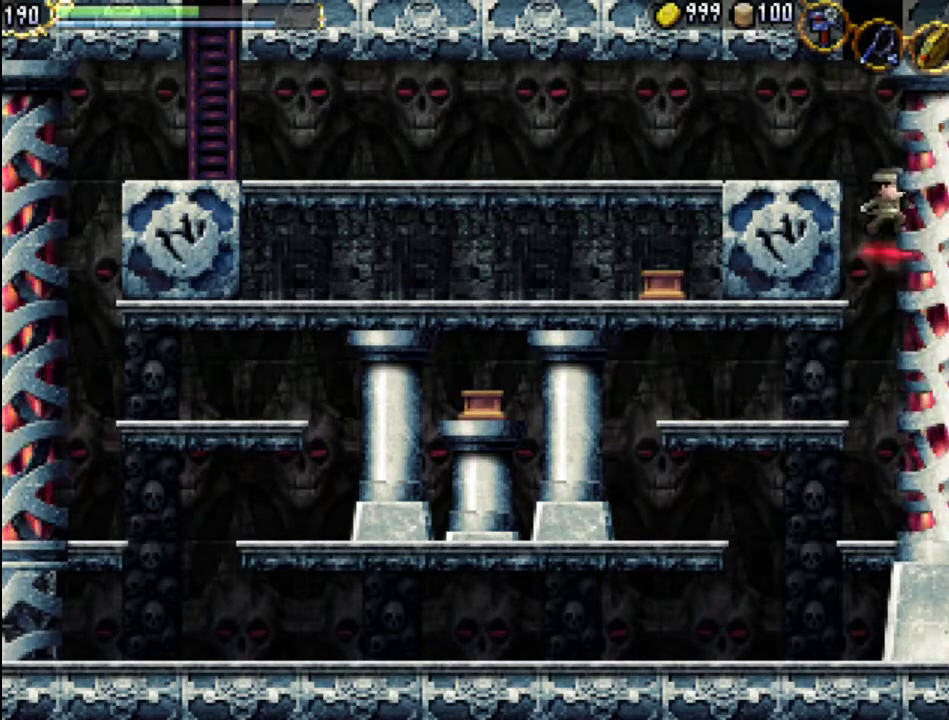
{"buttons": ["DPAD_LEFT"], "events": [[133, "DPAD_RIGHT", "up"], [233, "DPAD_LEFT", "down"], [500, "A", "up"]]}
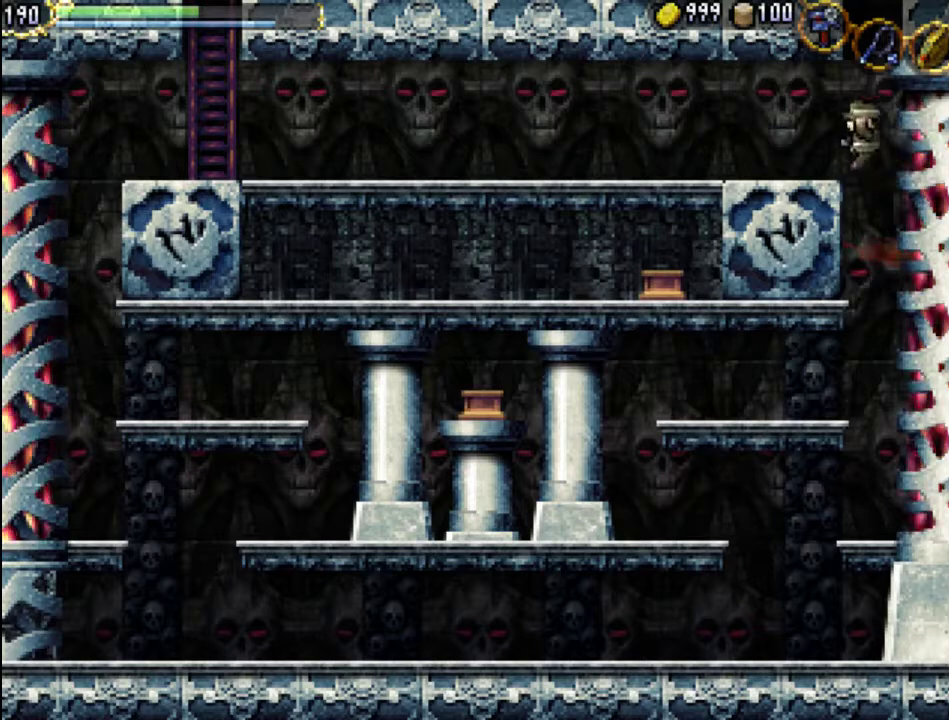
{"buttons": ["A", "DPAD_LEFT"], "events": [[300, "A", "down"]]}